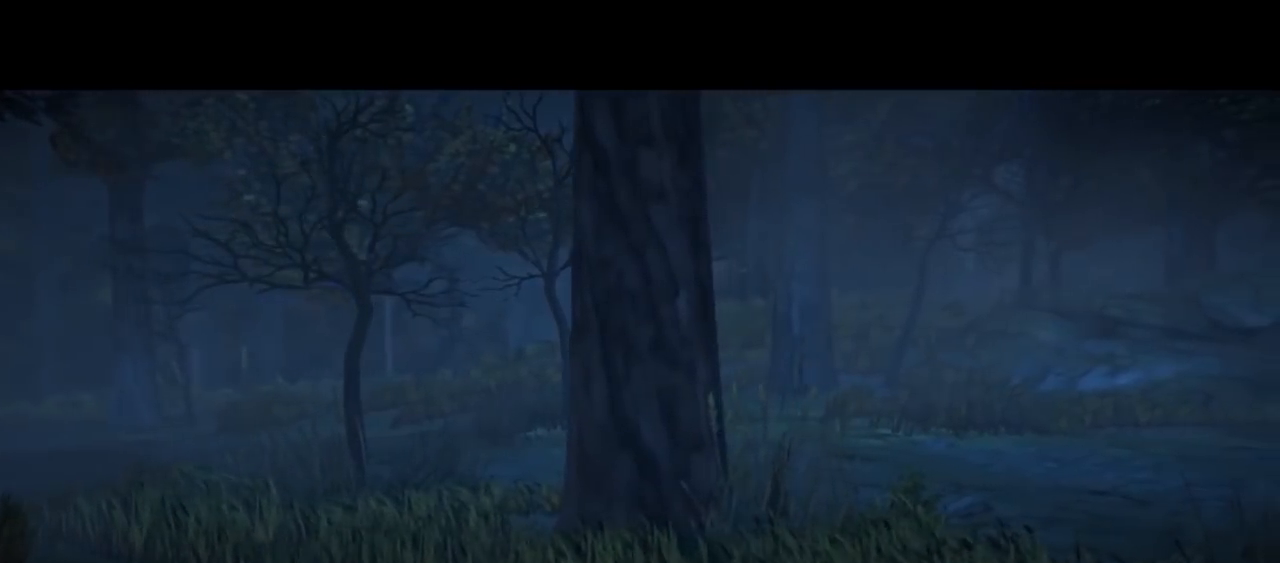
Gameplay with a controller (Xbox layout); each line is a JSON object with the inputs held at the frame after it. "events" lists button and stick changes between this image and that frame as [ms after this image, input, new state], when the widget could be followed in between. Not read: L1 L2 L3 R1 R2 R3.
{"buttons": [], "left_stick": "center", "right_stick": "center", "events": []}
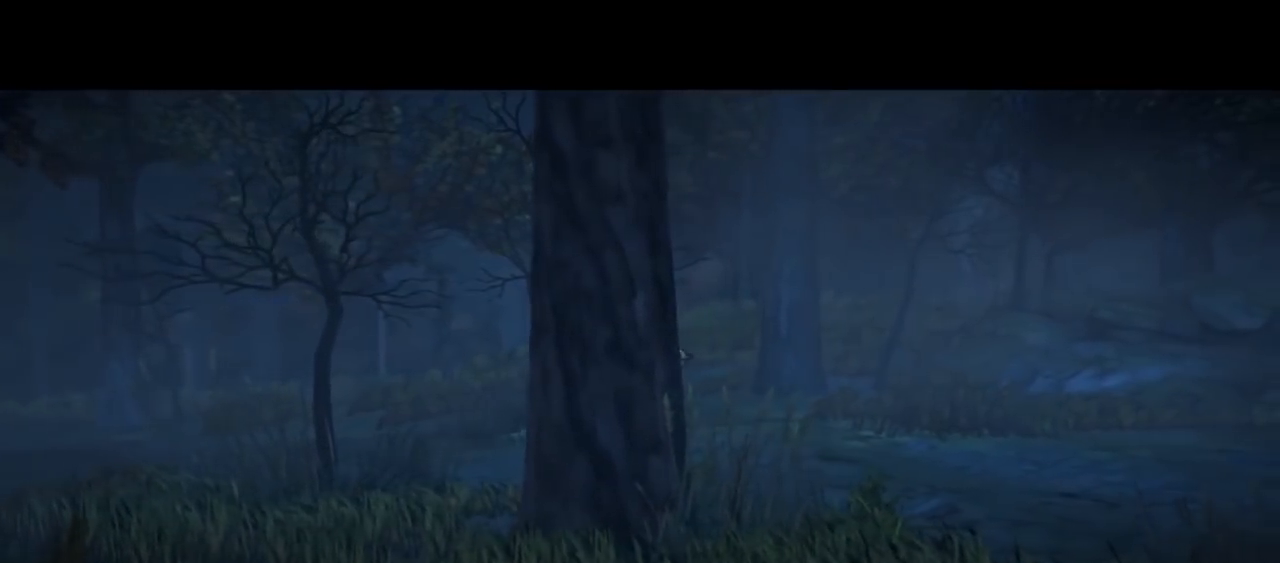
{"buttons": [], "left_stick": "center", "right_stick": "center", "events": []}
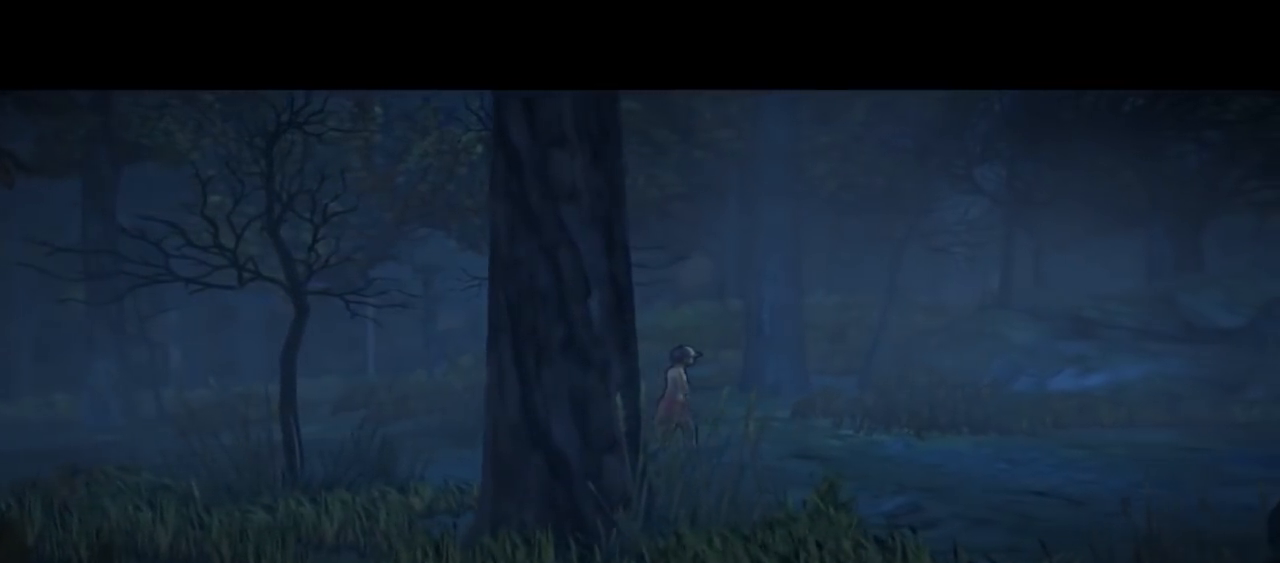
{"buttons": [], "left_stick": "center", "right_stick": "center", "events": []}
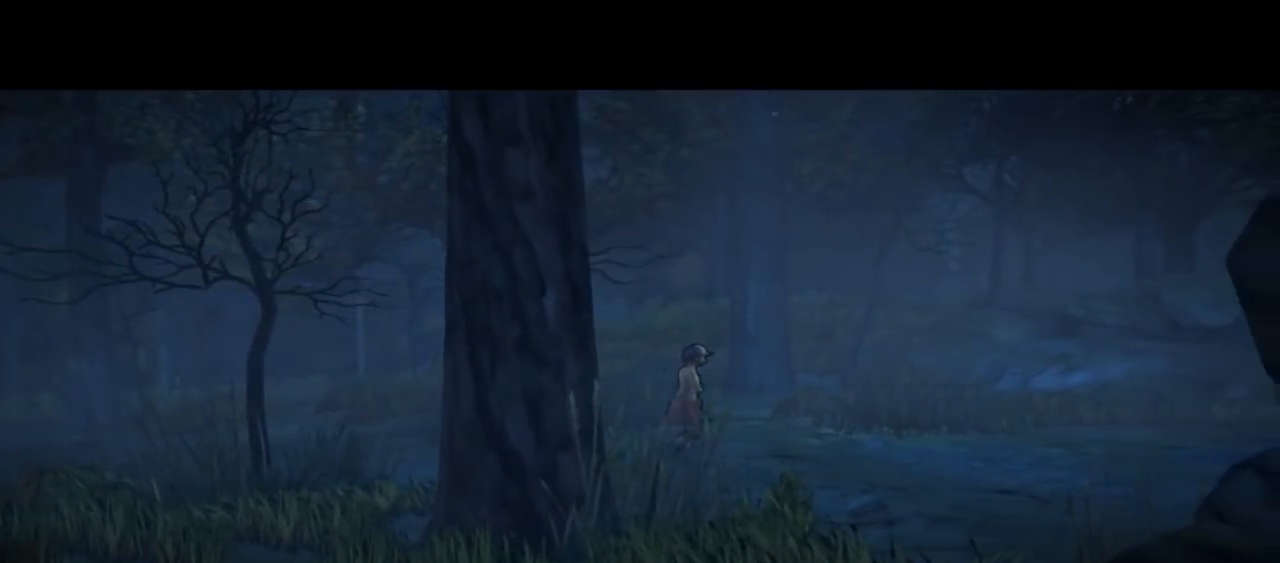
{"buttons": [], "left_stick": "center", "right_stick": "center", "events": []}
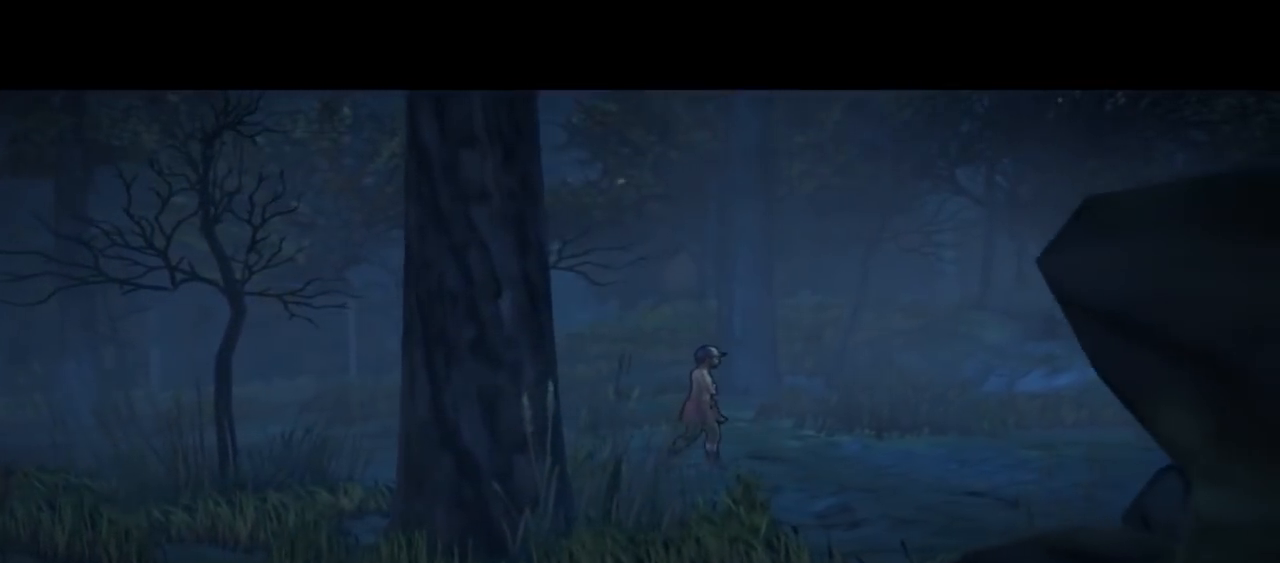
{"buttons": [], "left_stick": "center", "right_stick": "center", "events": []}
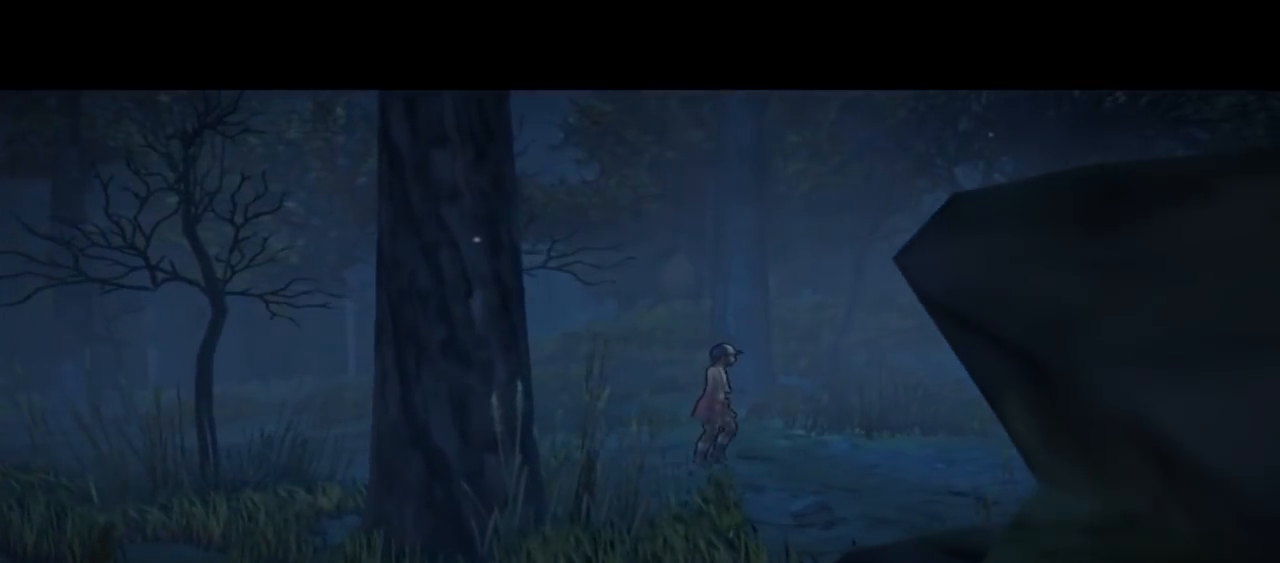
{"buttons": [], "left_stick": "center", "right_stick": "down-right", "events": [[33, "right_stick", "down-right"]]}
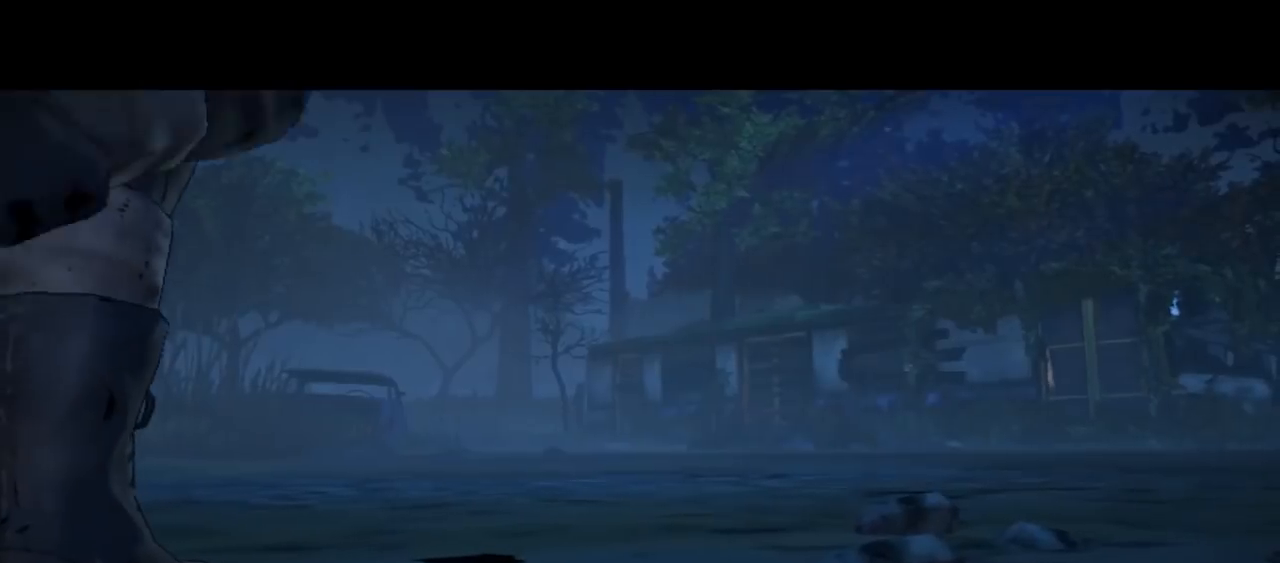
{"buttons": [], "left_stick": "center", "right_stick": "center", "events": [[300, "right_stick", "center"]]}
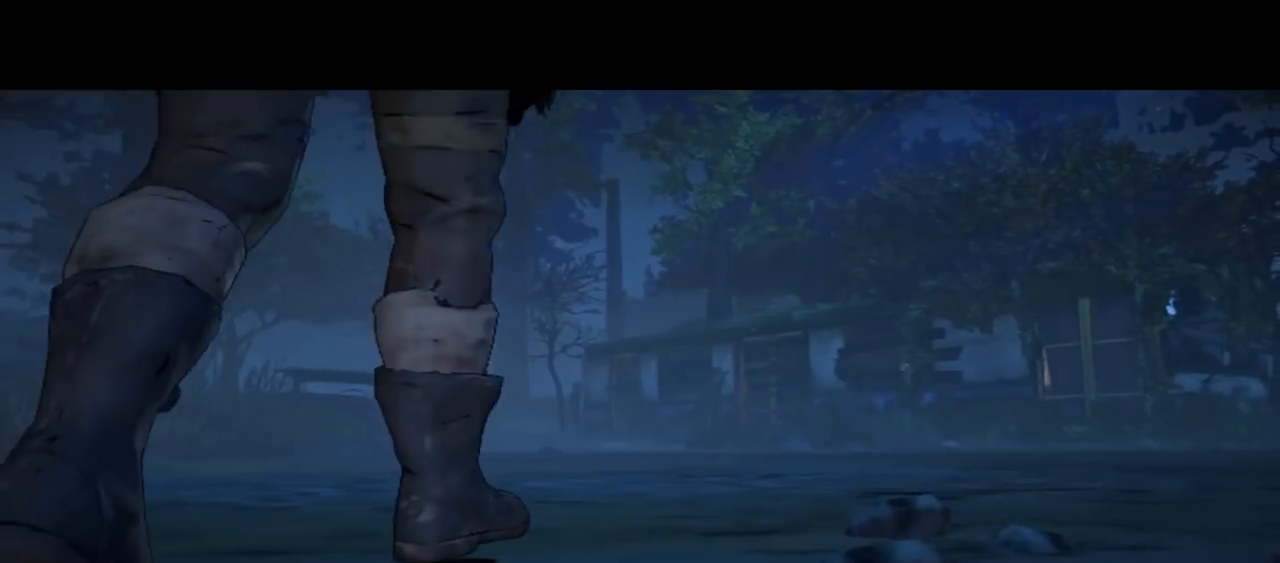
{"buttons": [], "left_stick": "center", "right_stick": "center", "events": []}
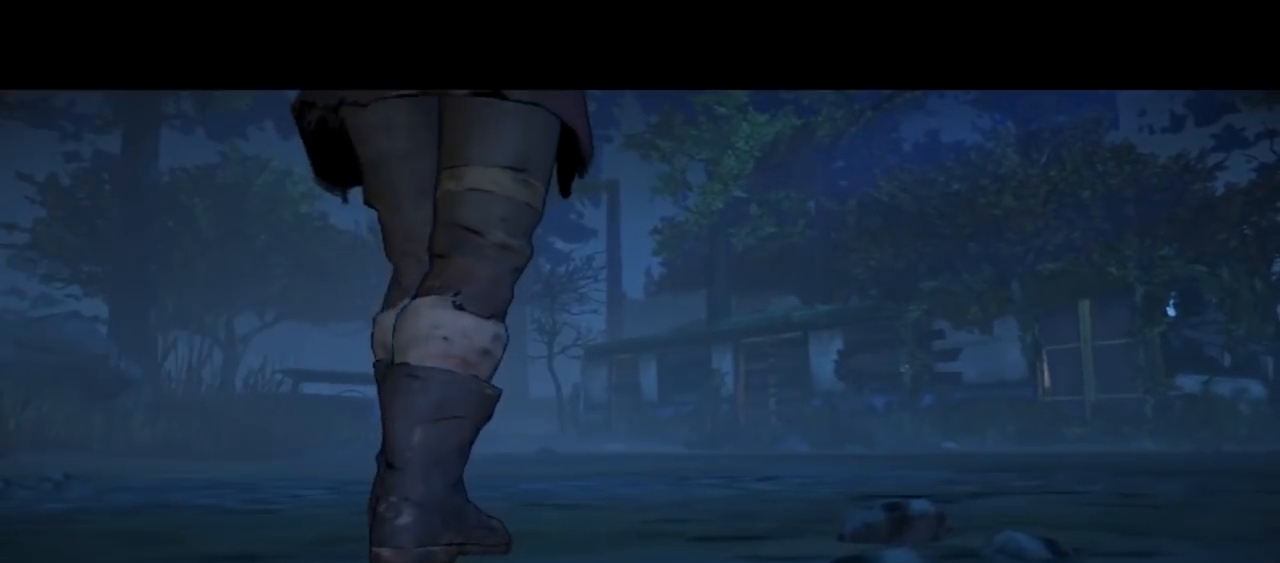
{"buttons": [], "left_stick": "center", "right_stick": "center", "events": []}
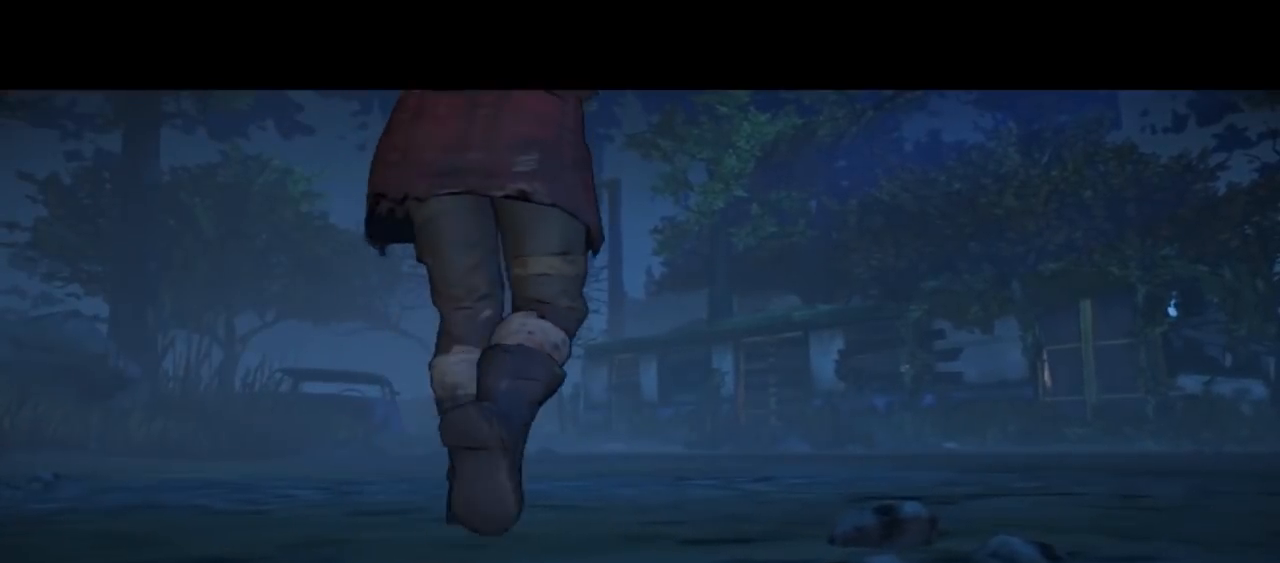
{"buttons": [], "left_stick": "center", "right_stick": "center", "events": []}
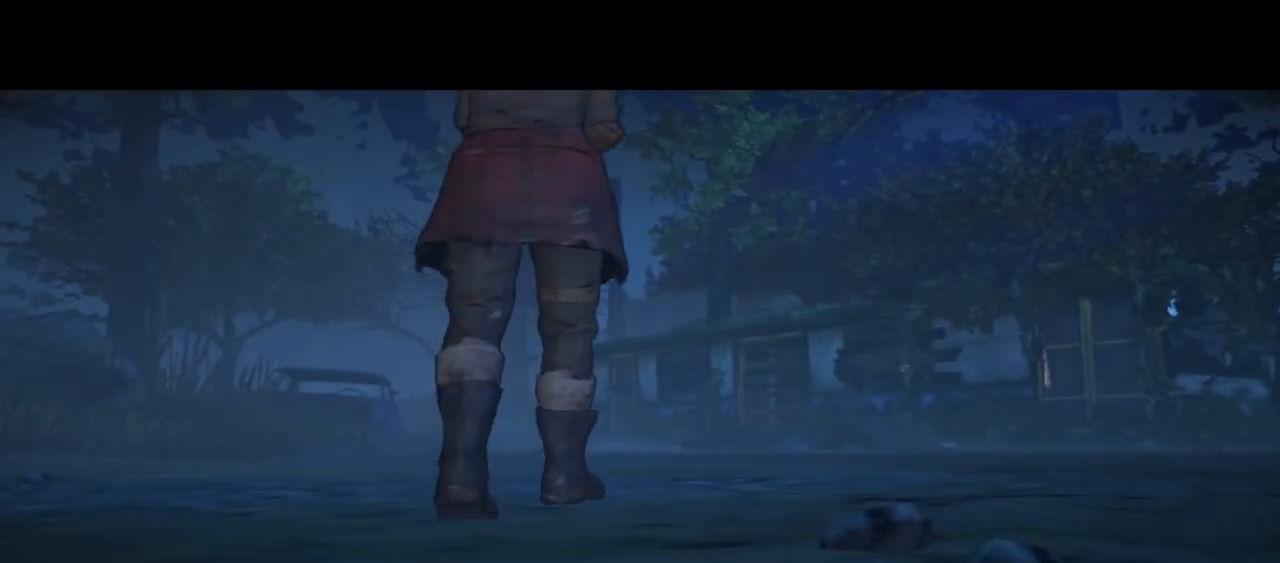
{"buttons": [], "left_stick": "center", "right_stick": "down-right", "events": [[433, "right_stick", "down-right"]]}
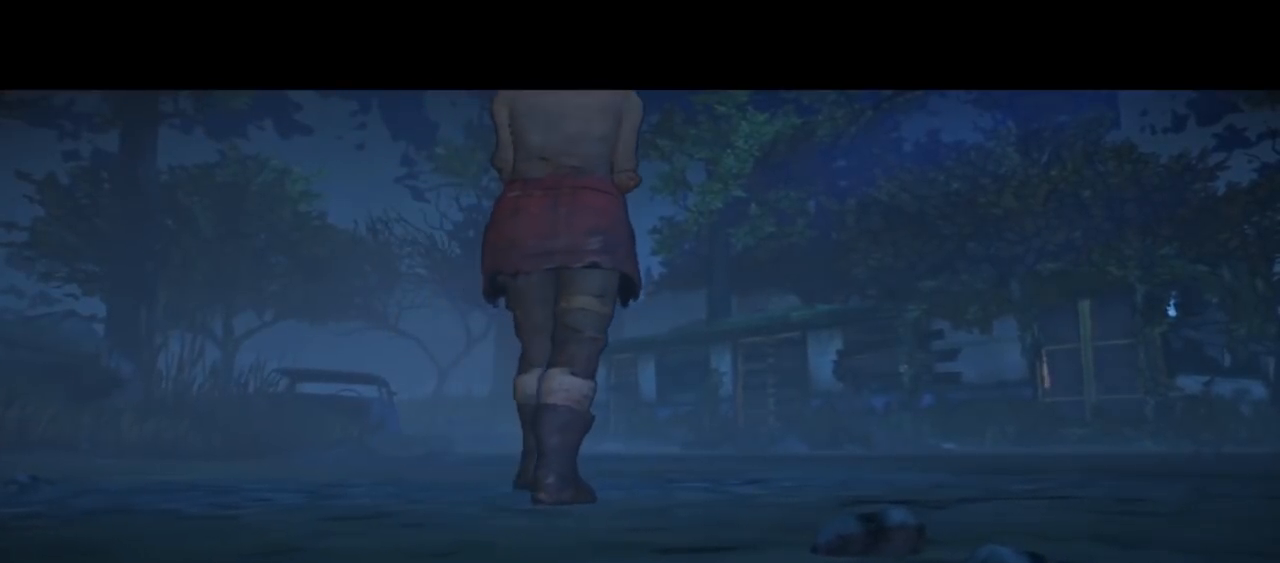
{"buttons": [], "left_stick": "center", "right_stick": "center", "events": [[433, "right_stick", "center"]]}
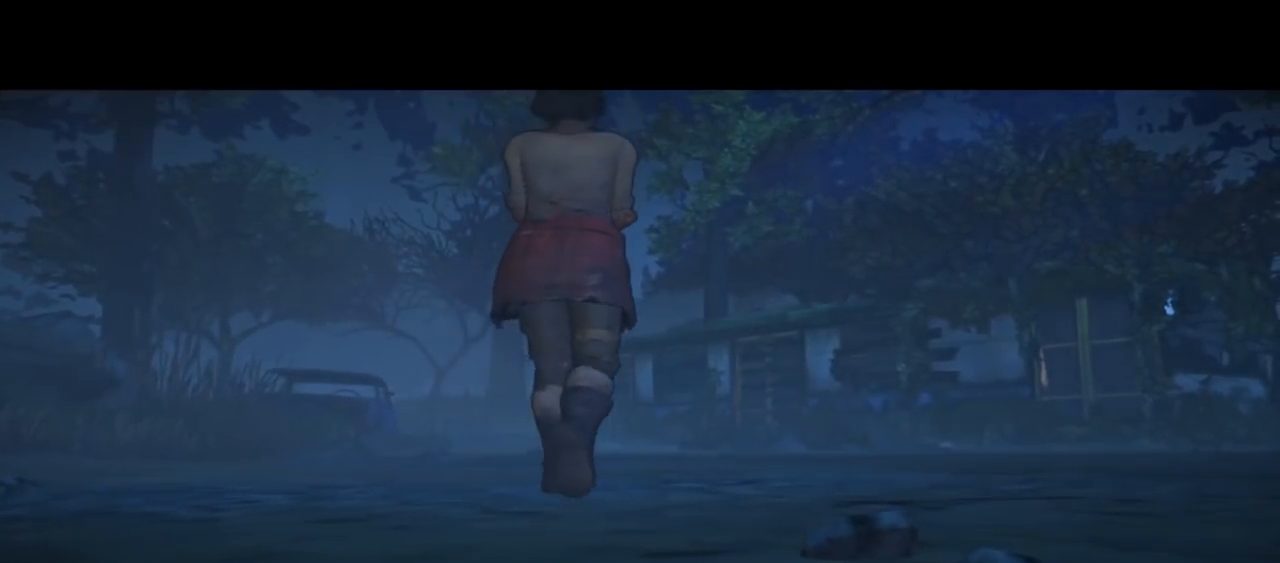
{"buttons": [], "left_stick": "center", "right_stick": "center", "events": []}
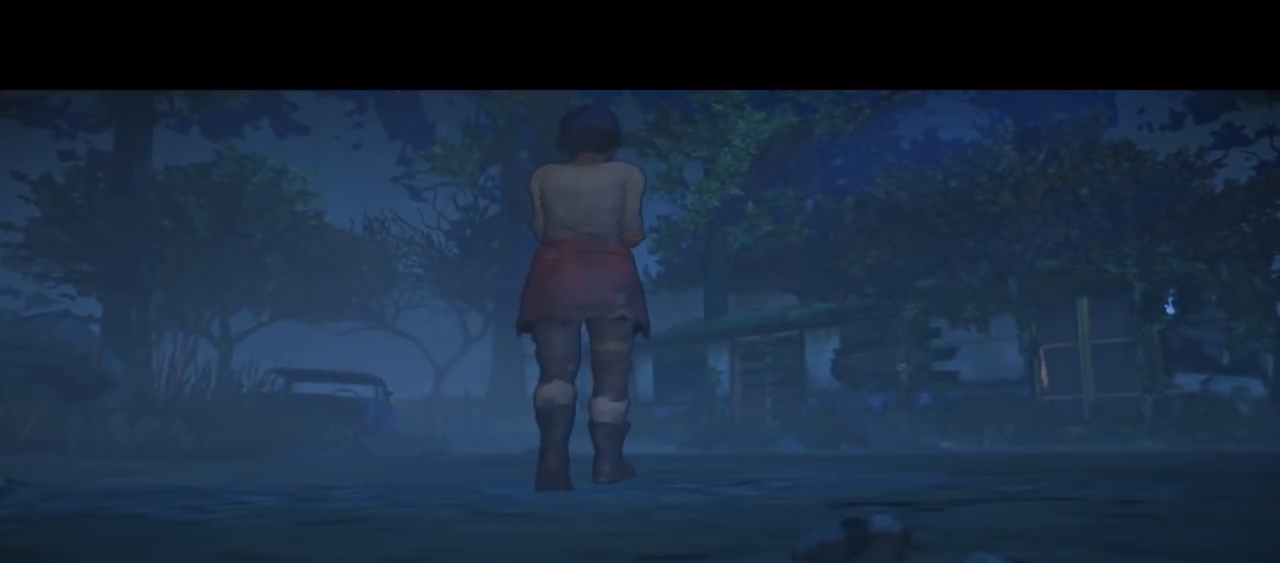
{"buttons": [], "left_stick": "center", "right_stick": "center", "events": []}
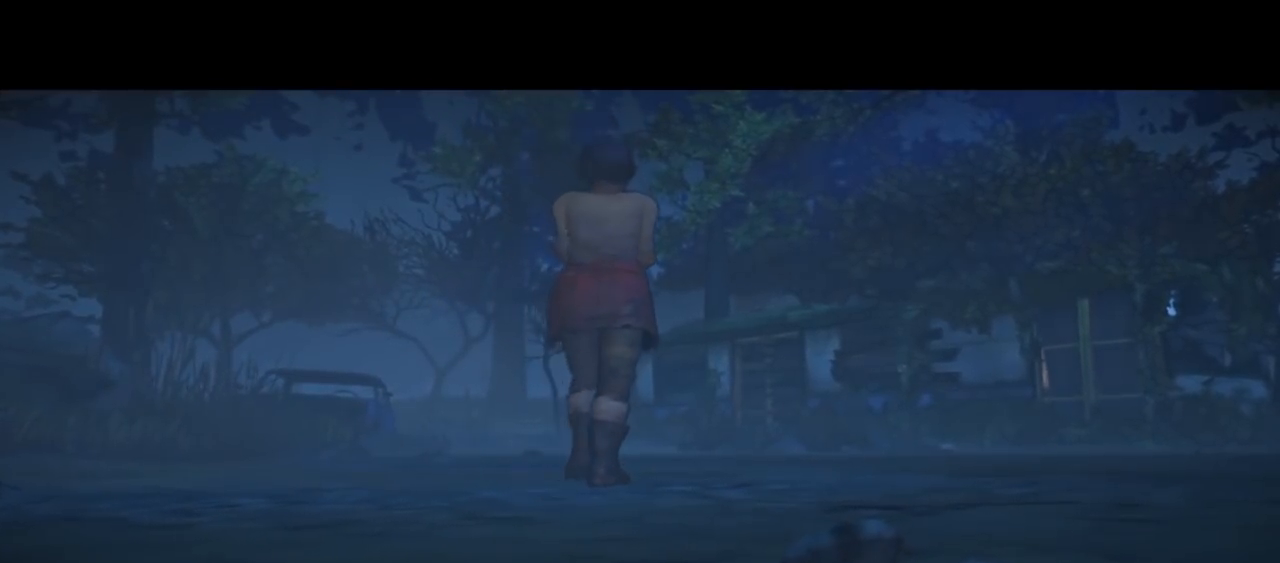
{"buttons": [], "left_stick": "center", "right_stick": "center", "events": []}
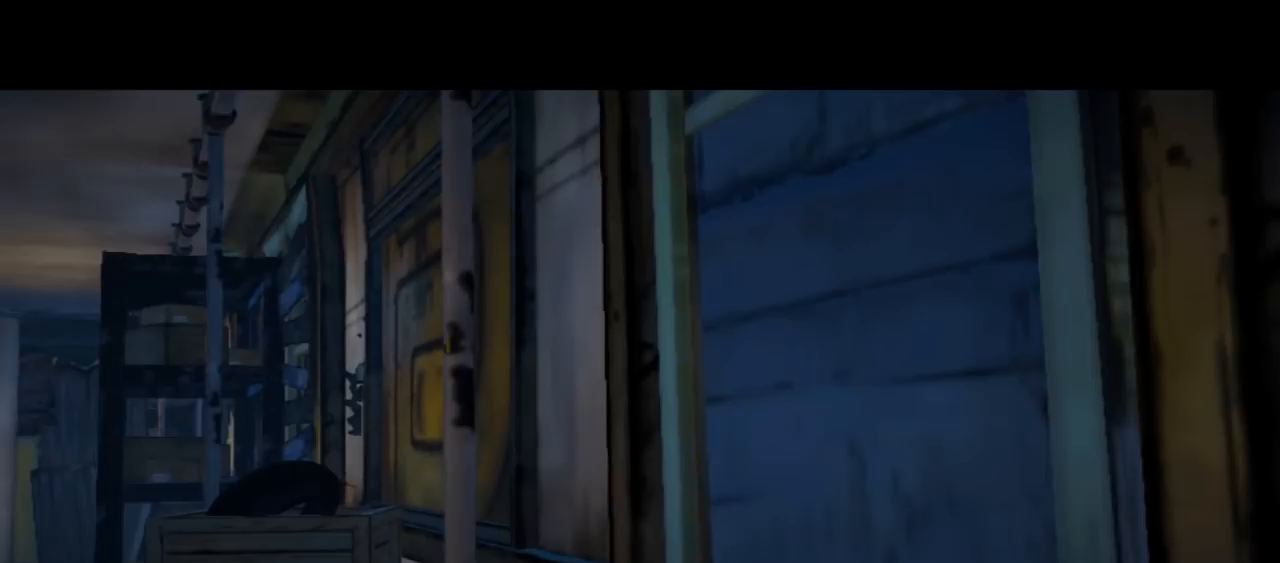
{"buttons": [], "left_stick": "center", "right_stick": "center", "events": [[33, "right_stick", "down"], [500, "right_stick", "center"]]}